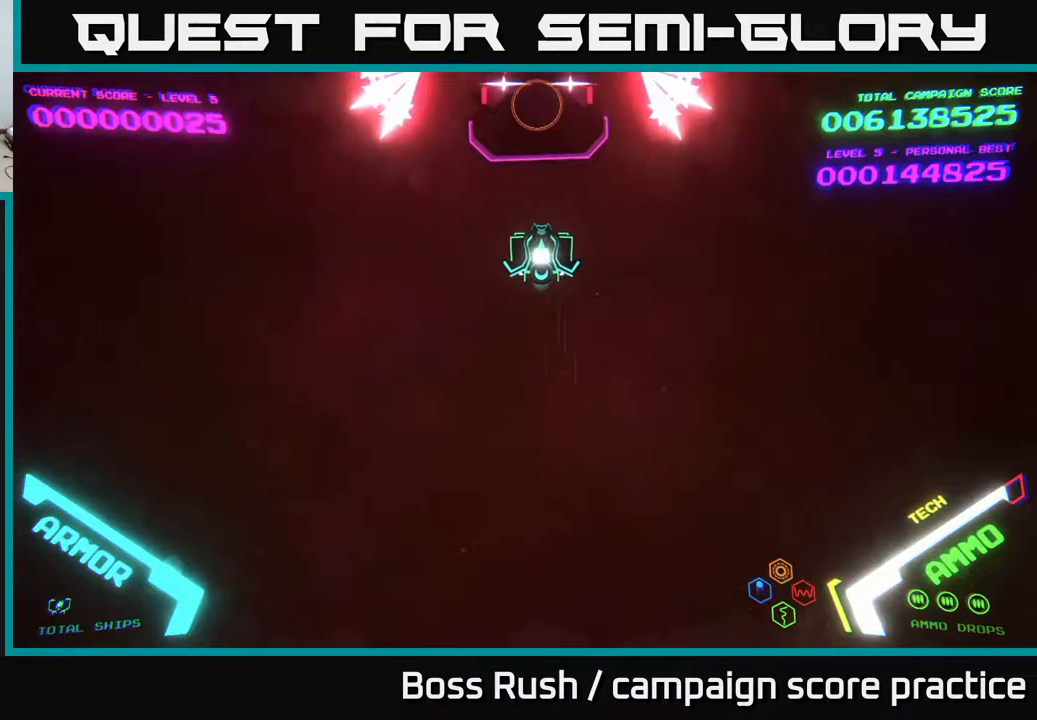
Gameplay with a controller (Xbox layout); each line is a JSON object with the inputs held at the frame after it. "events" lists button and stick changes between this image and that frame as [ms after this image, input, new state], when the widget could be followed in between.
{"buttons": [], "left_stick": "center", "right_stick": "center", "events": []}
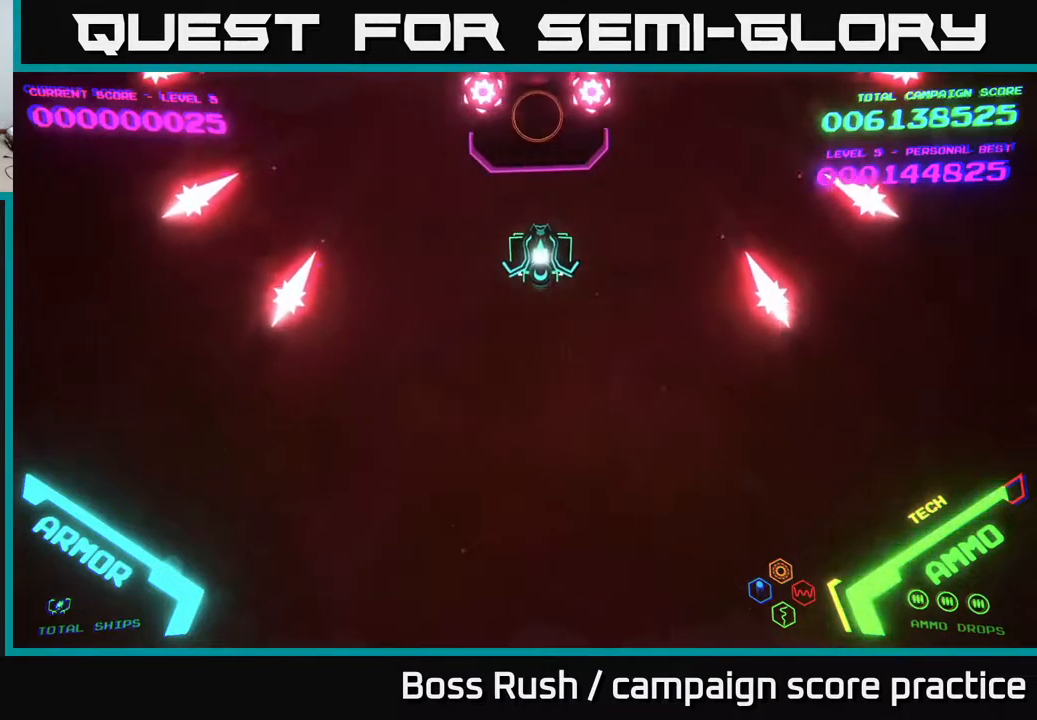
{"buttons": [], "left_stick": "down", "right_stick": "center", "events": [[283, "left_stick", "down"]]}
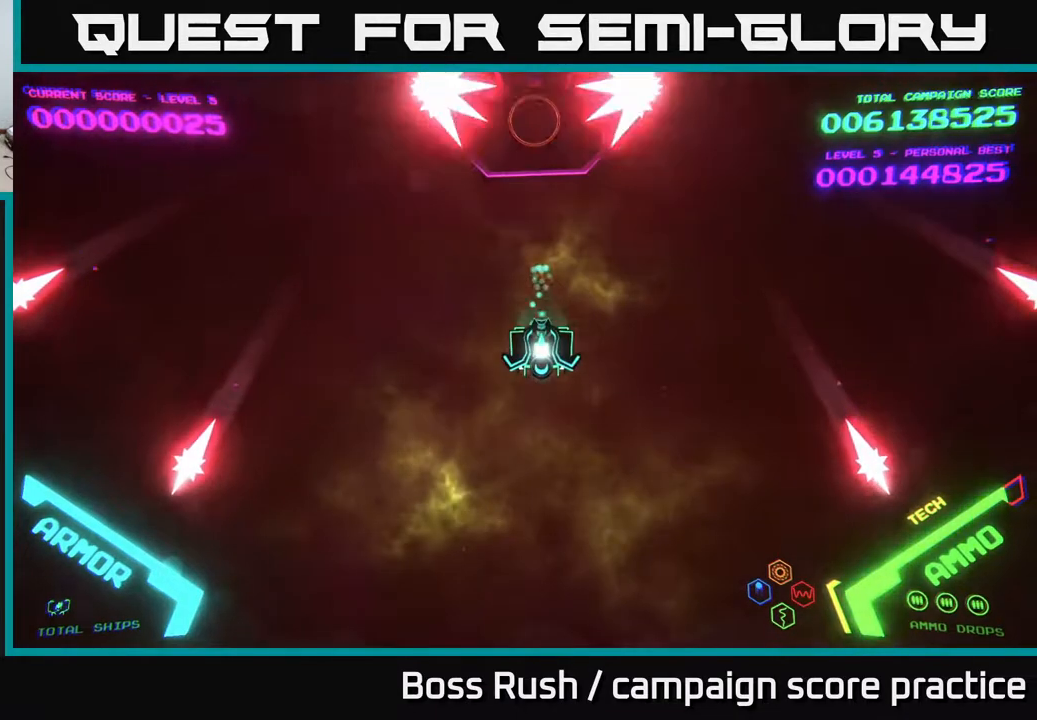
{"buttons": [], "left_stick": "center", "right_stick": "center", "events": [[117, "left_stick", "center"]]}
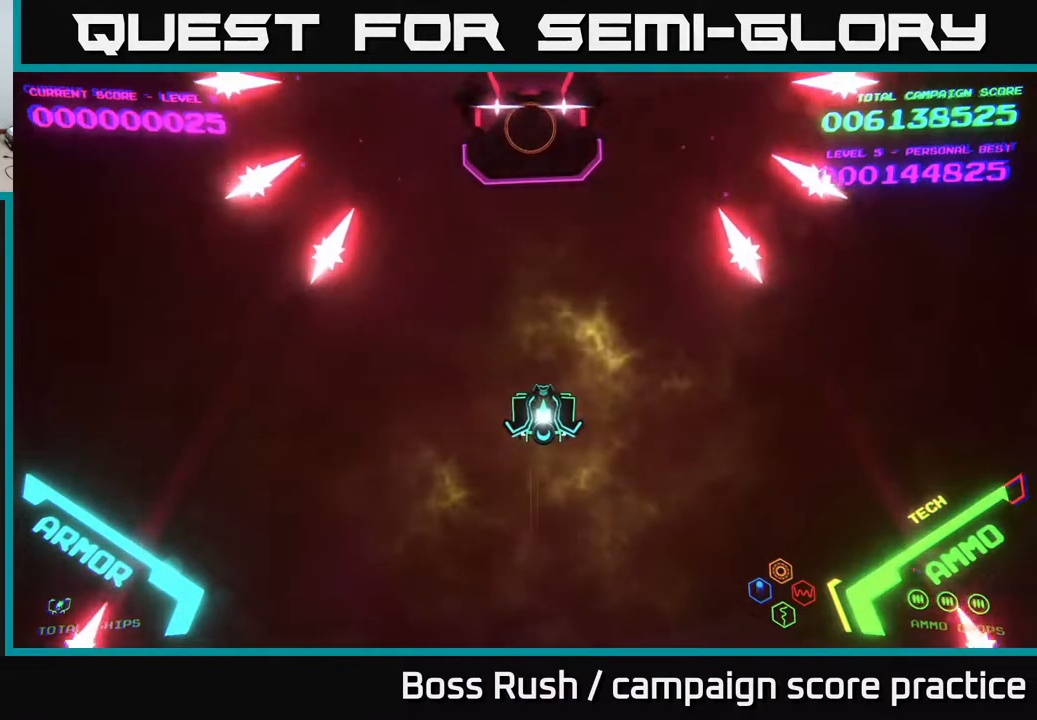
{"buttons": [], "left_stick": "center", "right_stick": "center", "events": [[150, "left_stick", "up"], [283, "left_stick", "center"]]}
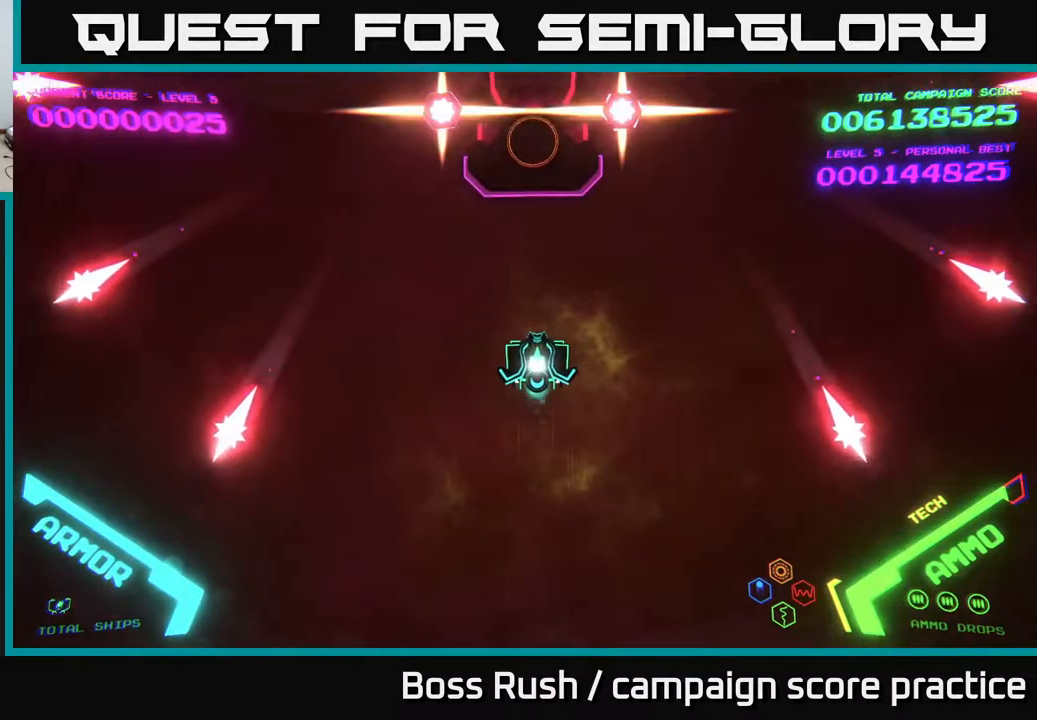
{"buttons": [], "left_stick": "center", "right_stick": "center", "events": []}
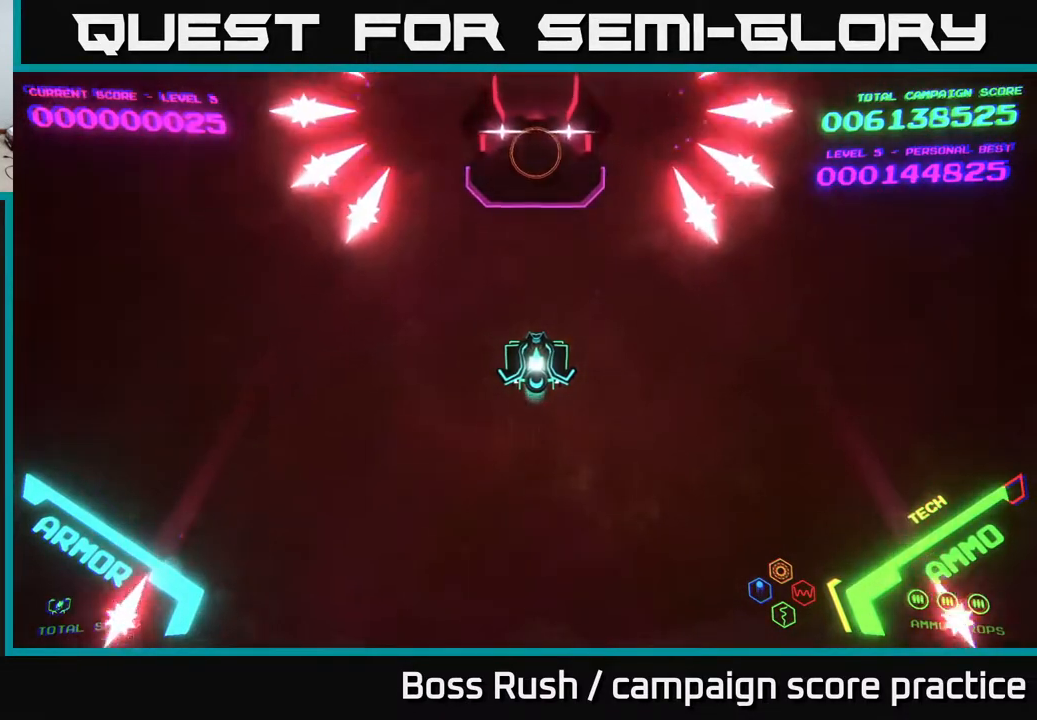
{"buttons": [], "left_stick": "center", "right_stick": "center", "events": []}
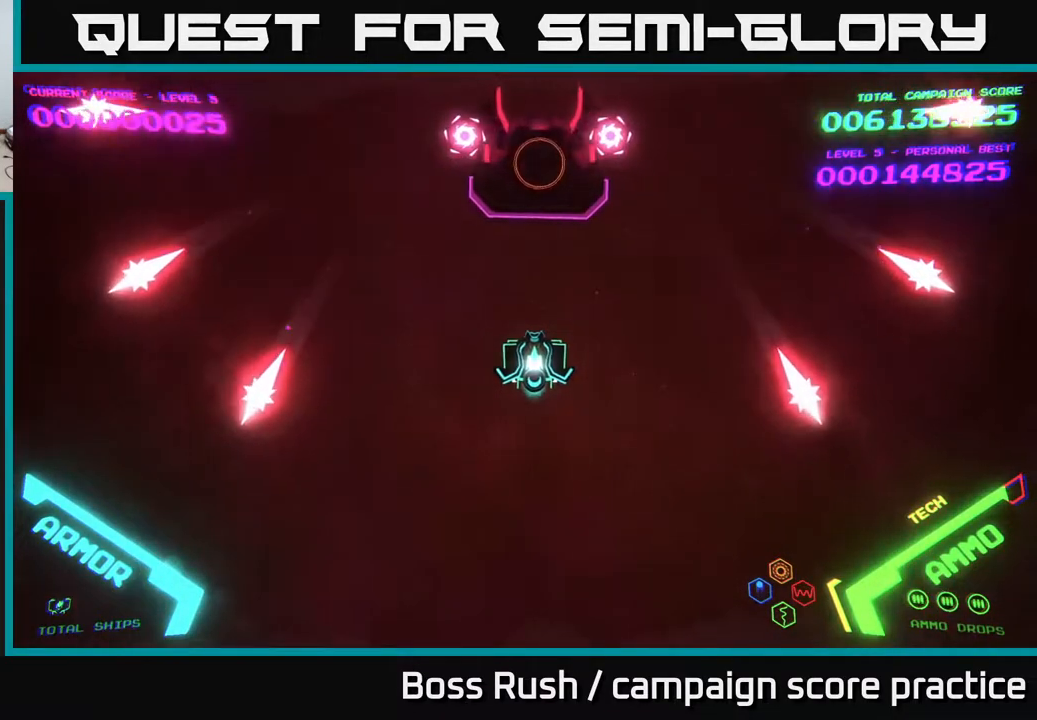
{"buttons": [], "left_stick": "up", "right_stick": "center", "events": [[17, "left_stick", "up"], [200, "left_stick", "center"], [300, "left_stick", "up"]]}
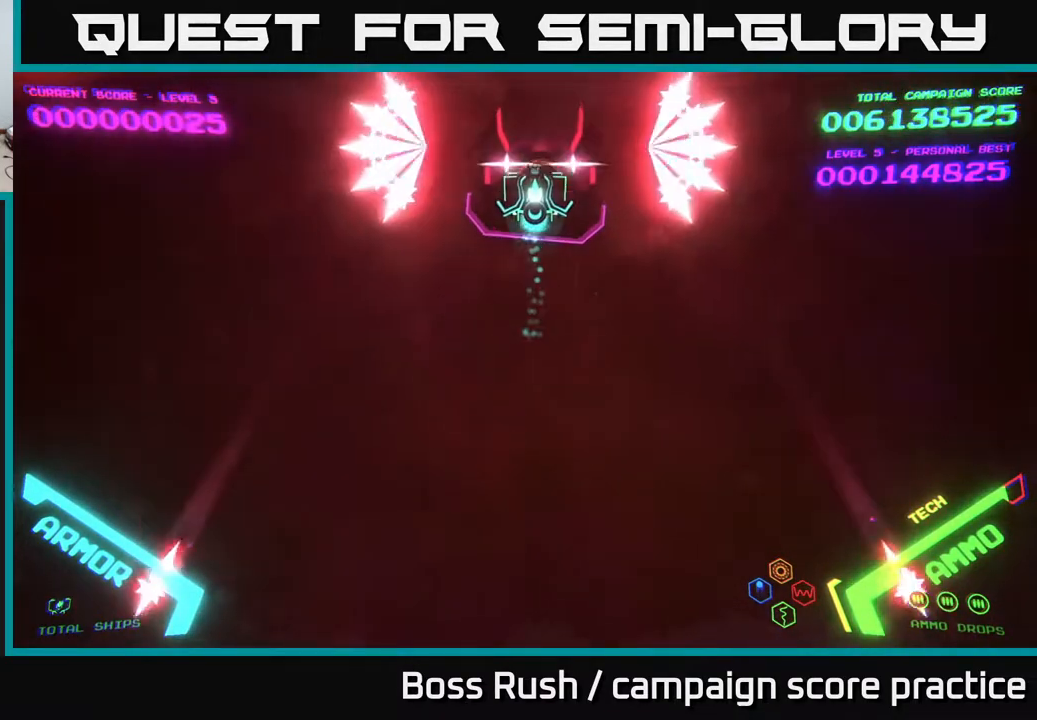
{"buttons": [], "left_stick": "center", "right_stick": "center", "events": [[100, "left_stick", "center"], [250, "left_stick", "down"], [467, "left_stick", "center"]]}
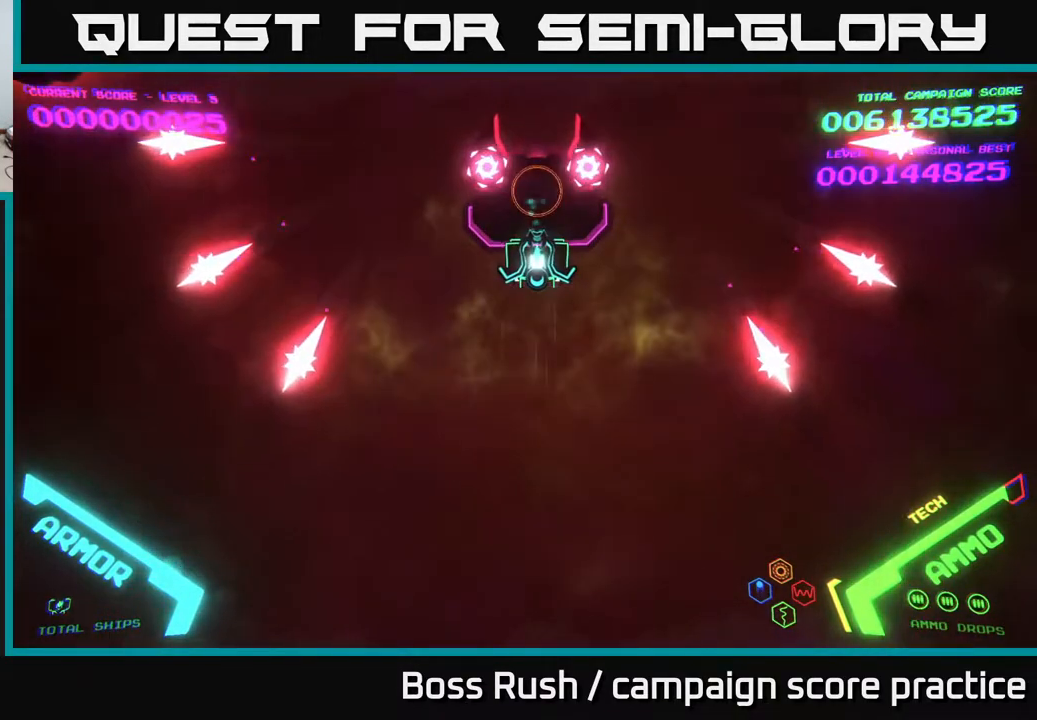
{"buttons": ["B"], "left_stick": "center", "right_stick": "center", "events": [[150, "left_stick", "up"], [333, "B", "down"], [450, "left_stick", "center"]]}
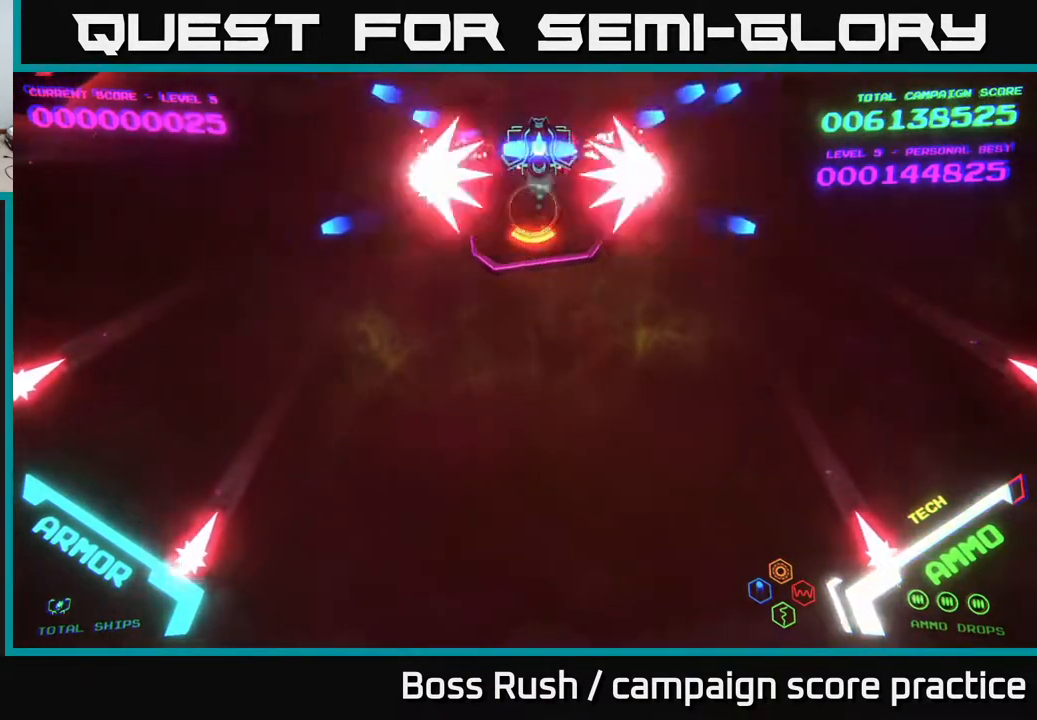
{"buttons": ["B"], "left_stick": "center", "right_stick": "center", "events": [[350, "left_stick", "down"], [433, "left_stick", "center"]]}
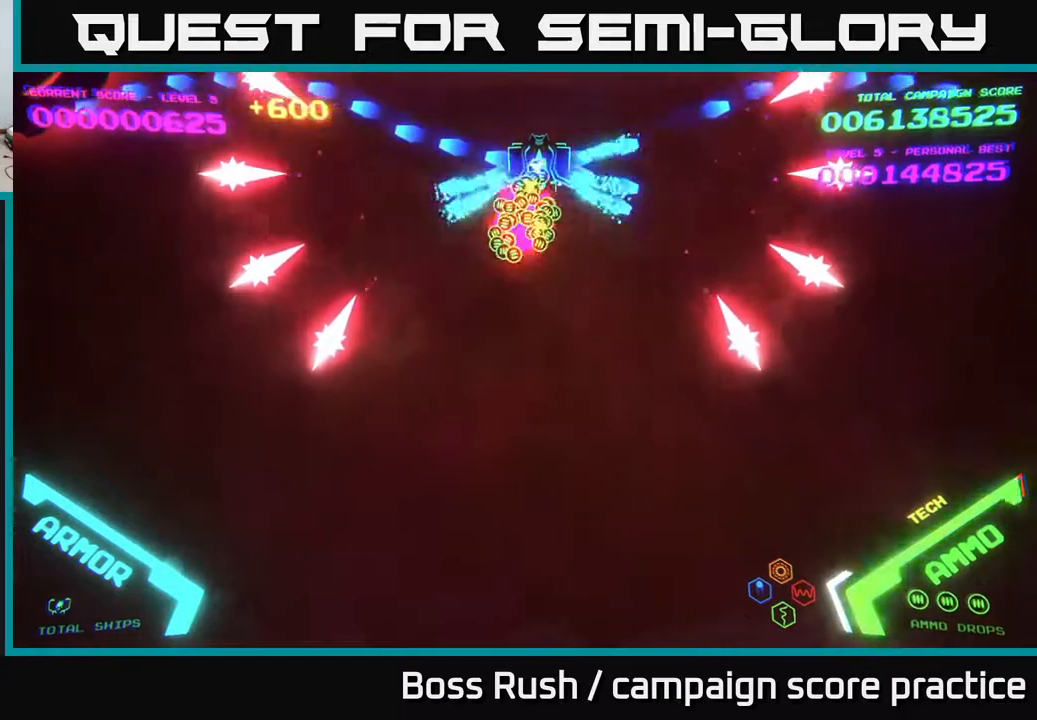
{"buttons": [], "left_stick": "down", "right_stick": "center", "events": [[100, "B", "up"], [300, "left_stick", "down"]]}
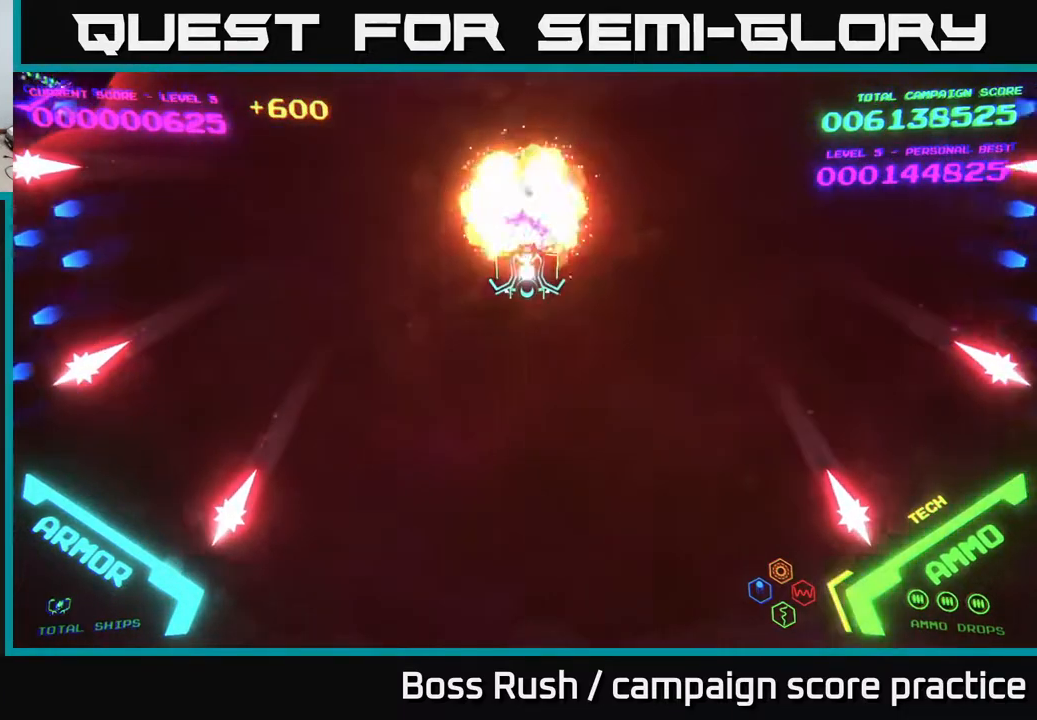
{"buttons": [], "left_stick": "left", "right_stick": "center", "events": [[33, "left_stick", "down-left"], [250, "left_stick", "left"]]}
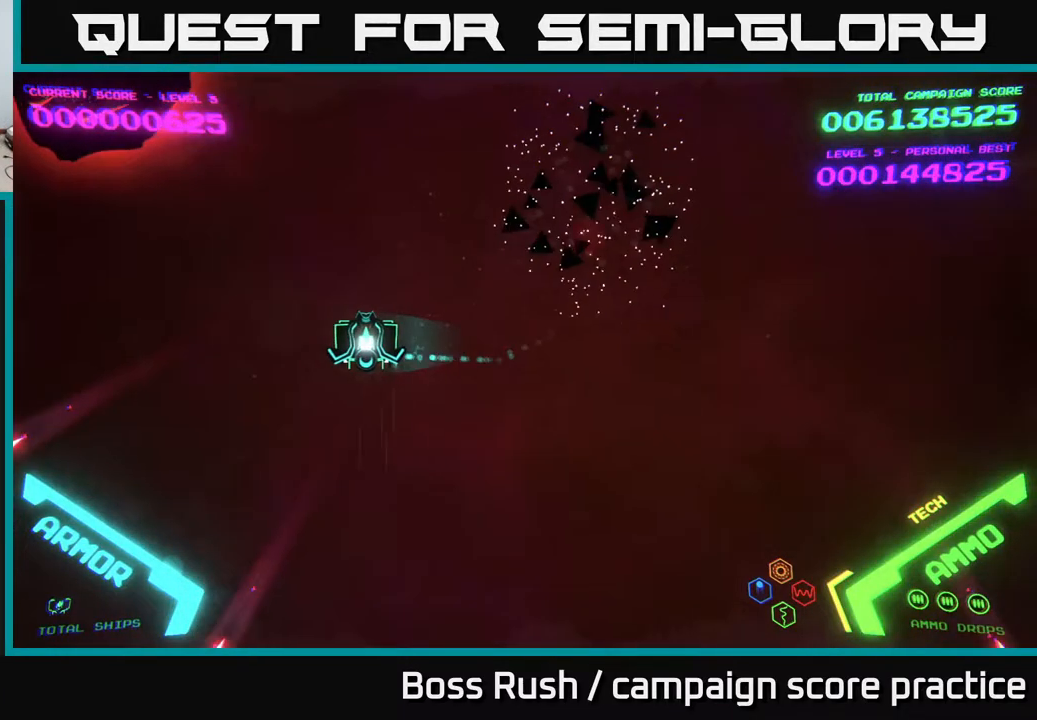
{"buttons": ["X"], "left_stick": "down-left", "right_stick": "center", "events": [[450, "left_stick", "down-left"], [500, "X", "down"]]}
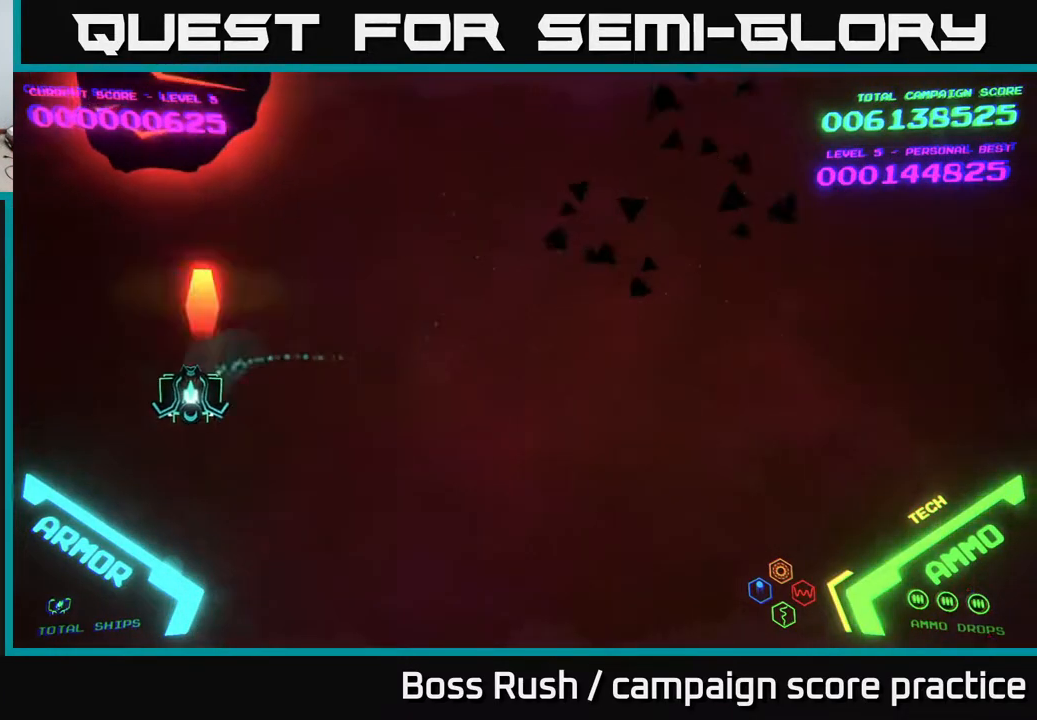
{"buttons": [], "left_stick": "center", "right_stick": "center", "events": [[50, "X", "up"], [50, "left_stick", "down"], [100, "X", "down"], [167, "X", "up"], [200, "X", "down"], [233, "left_stick", "center"], [283, "X", "up"]]}
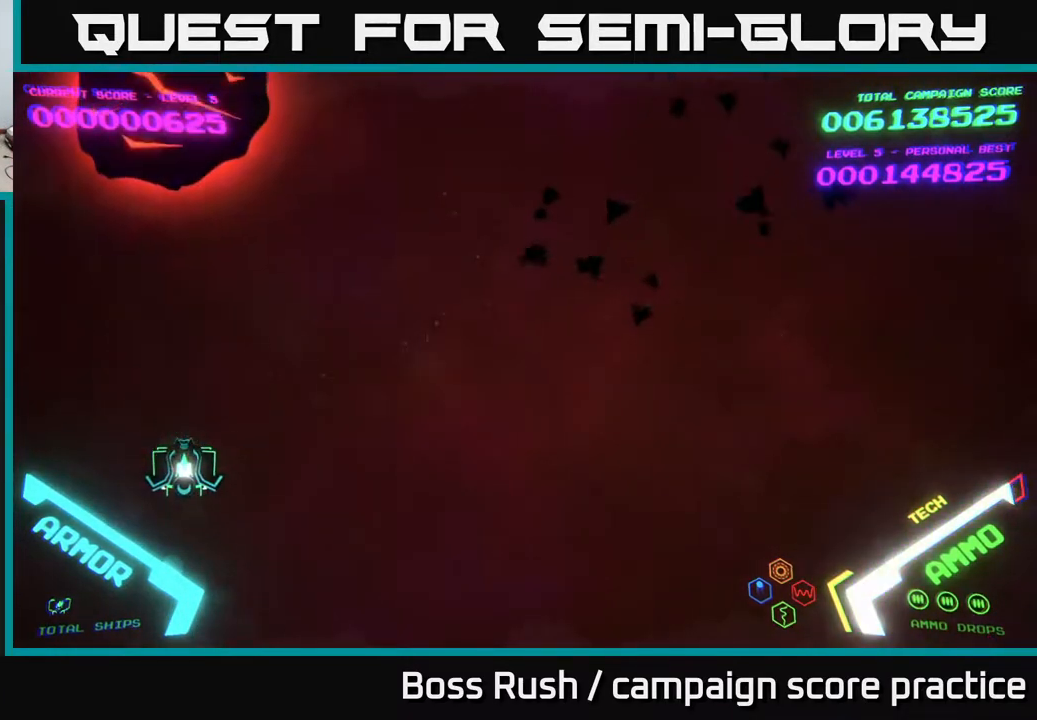
{"buttons": [], "left_stick": "right", "right_stick": "center", "events": [[100, "left_stick", "up"], [217, "X", "down"], [267, "X", "up"], [317, "left_stick", "down-right"], [483, "left_stick", "right"]]}
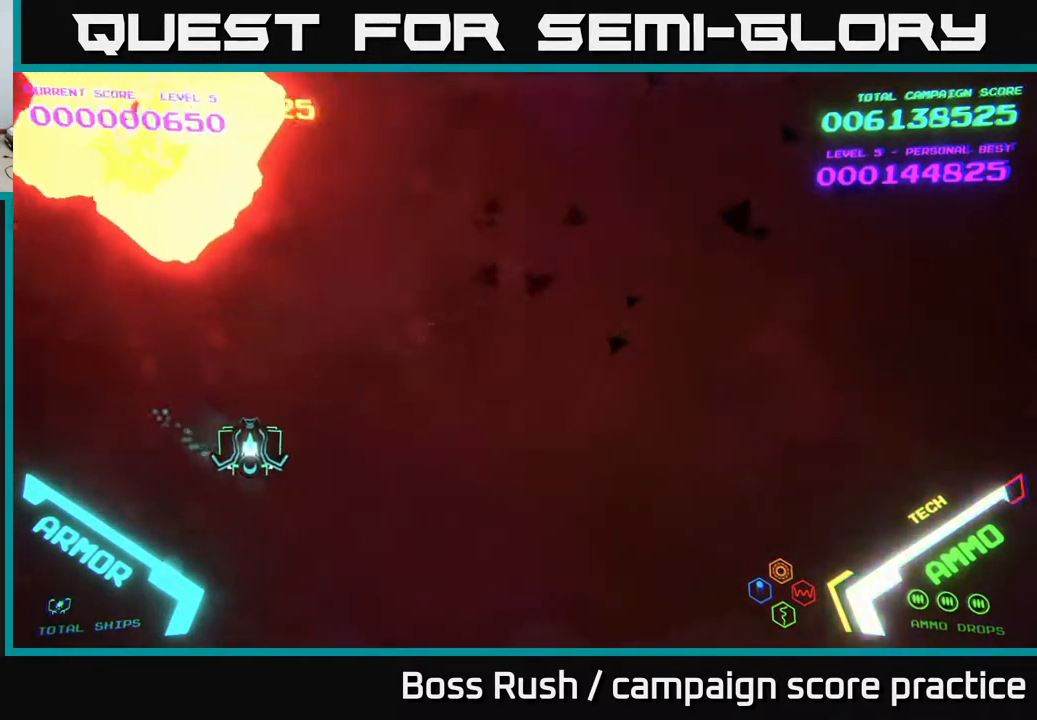
{"buttons": [], "left_stick": "up-right", "right_stick": "center", "events": [[433, "left_stick", "up-right"]]}
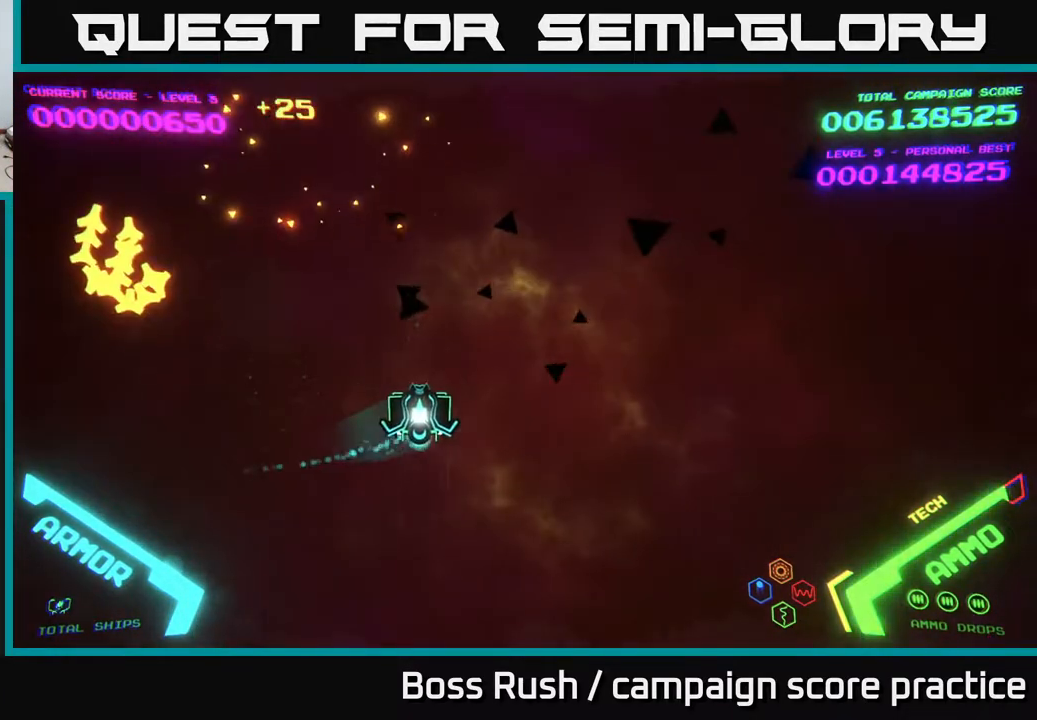
{"buttons": [], "left_stick": "up-right", "right_stick": "center", "events": [[100, "left_stick", "up-left"], [150, "left_stick", "left"], [500, "left_stick", "up-right"]]}
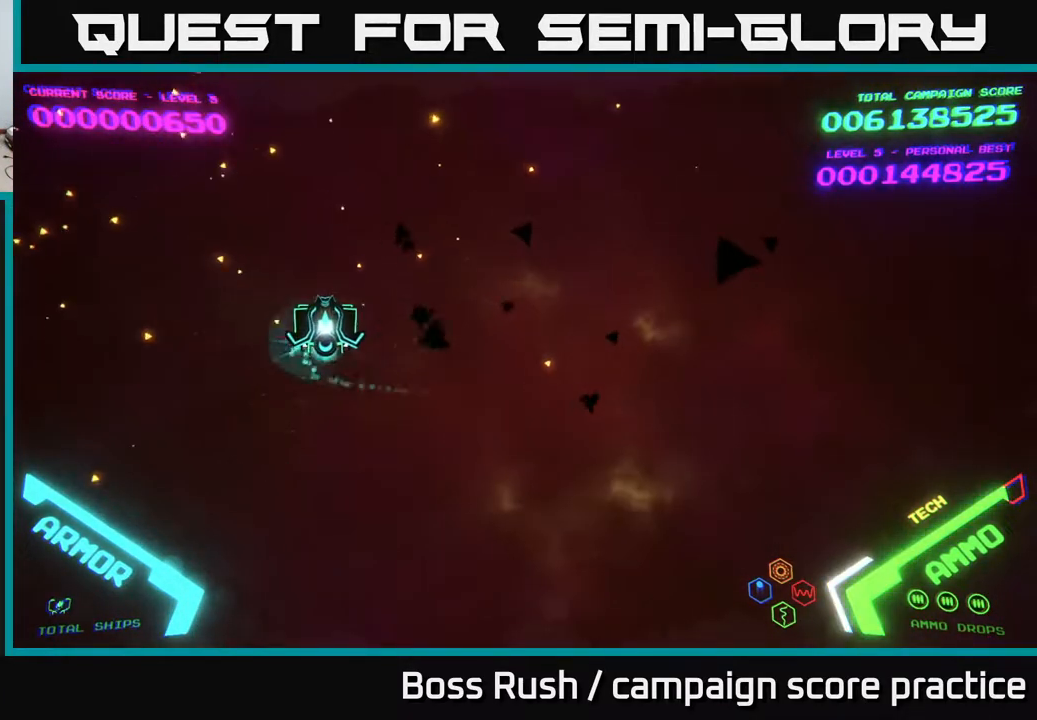
{"buttons": [], "left_stick": "right", "right_stick": "center", "events": [[17, "left_stick", "right"]]}
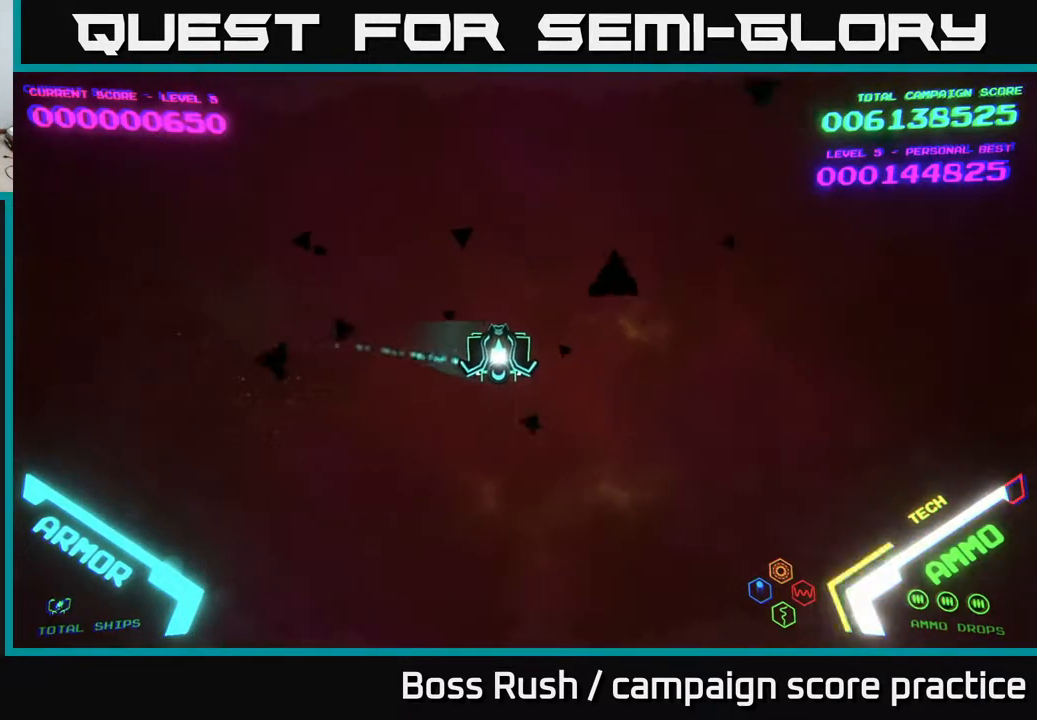
{"buttons": [], "left_stick": "right", "right_stick": "center", "events": []}
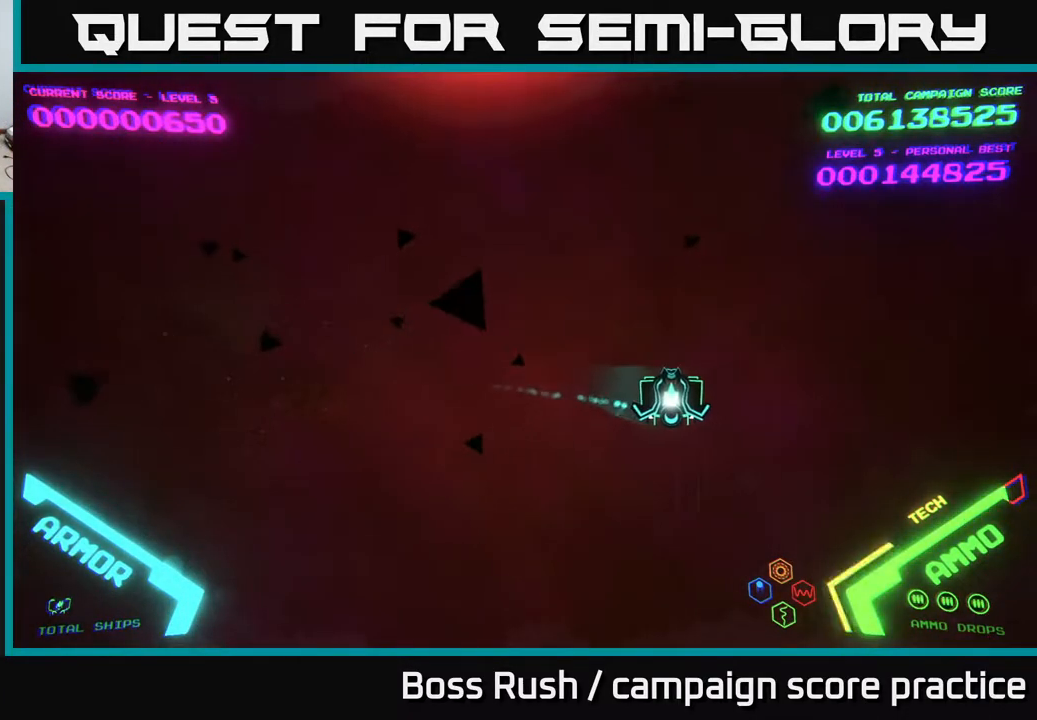
{"buttons": [], "left_stick": "left", "right_stick": "center", "events": [[100, "left_stick", "center"], [467, "left_stick", "left"]]}
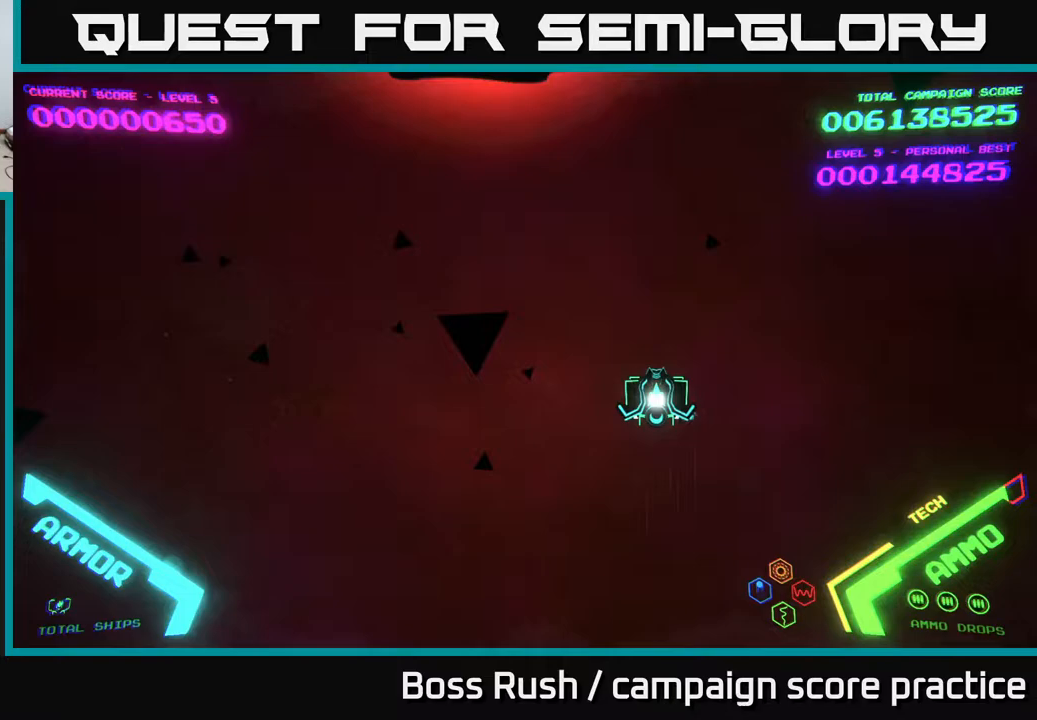
{"buttons": [], "left_stick": "down", "right_stick": "center", "events": [[100, "left_stick", "up-left"], [417, "left_stick", "down-left"], [467, "left_stick", "down"]]}
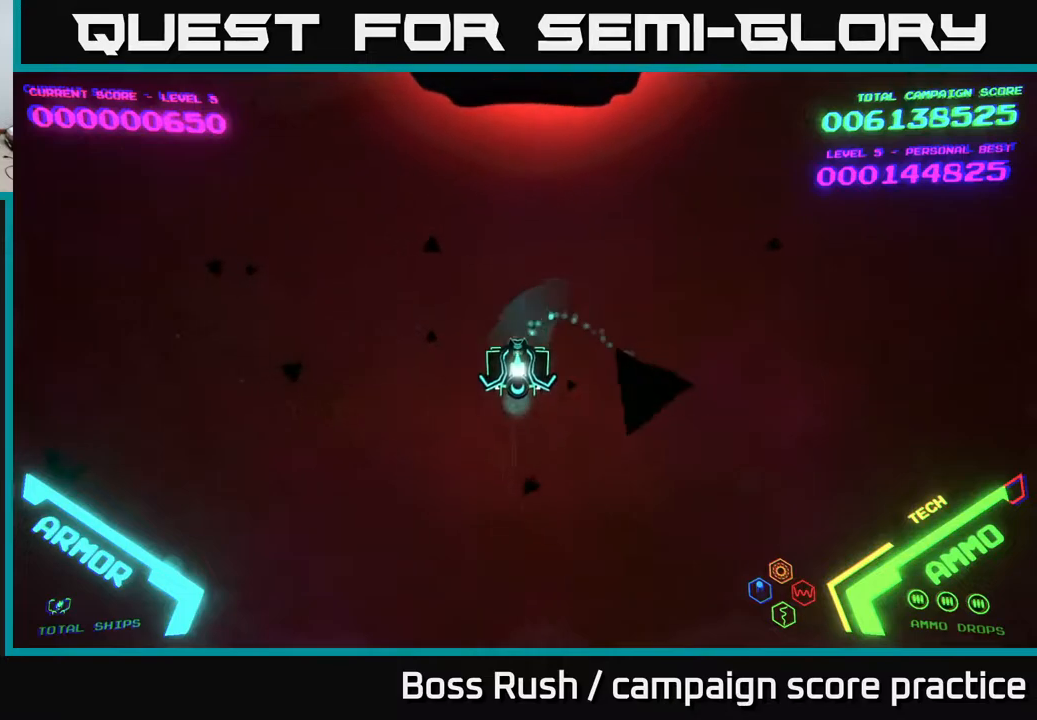
{"buttons": [], "left_stick": "center", "right_stick": "center", "events": [[133, "left_stick", "center"], [267, "left_stick", "up"], [467, "left_stick", "center"]]}
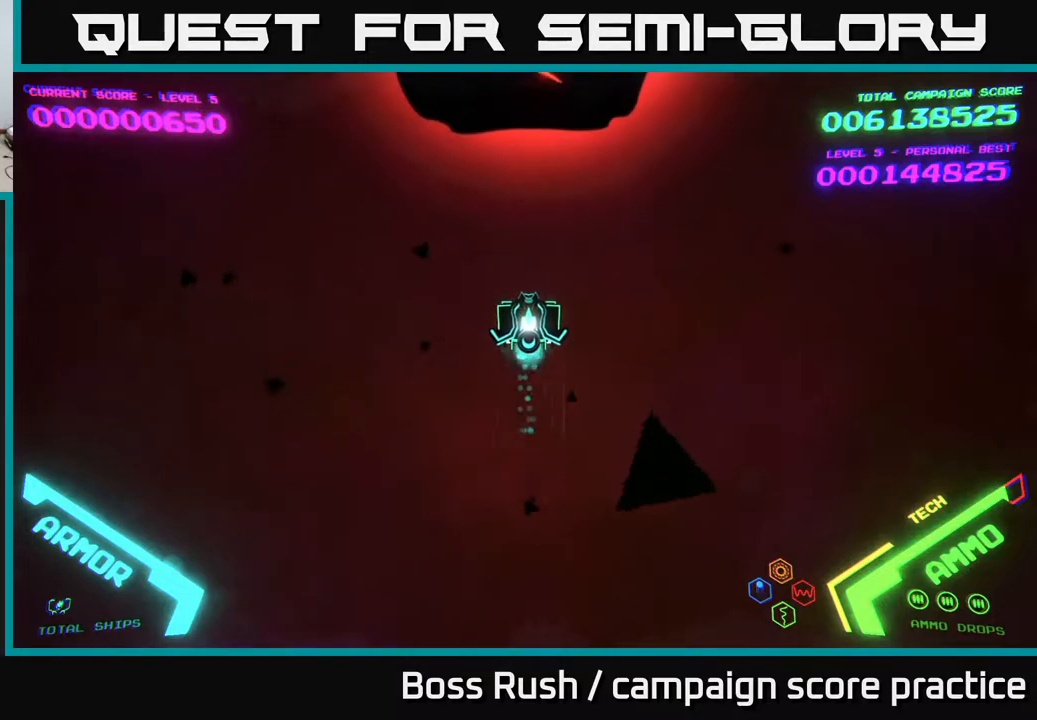
{"buttons": [], "left_stick": "center", "right_stick": "center", "events": [[83, "left_stick", "down"], [300, "X", "down"], [300, "left_stick", "center"], [333, "X", "up"], [417, "X", "down"], [450, "X", "up"]]}
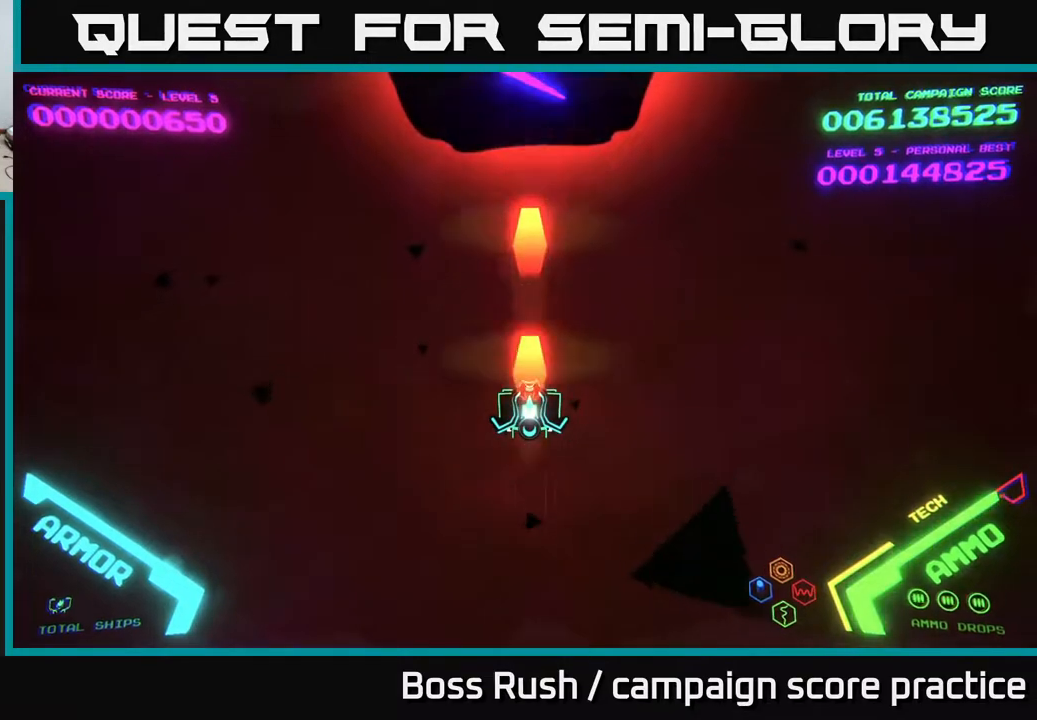
{"buttons": [], "left_stick": "center", "right_stick": "center", "events": [[17, "X", "down"], [83, "X", "up"], [133, "X", "down"], [183, "X", "up"], [200, "left_stick", "down"], [367, "left_stick", "center"]]}
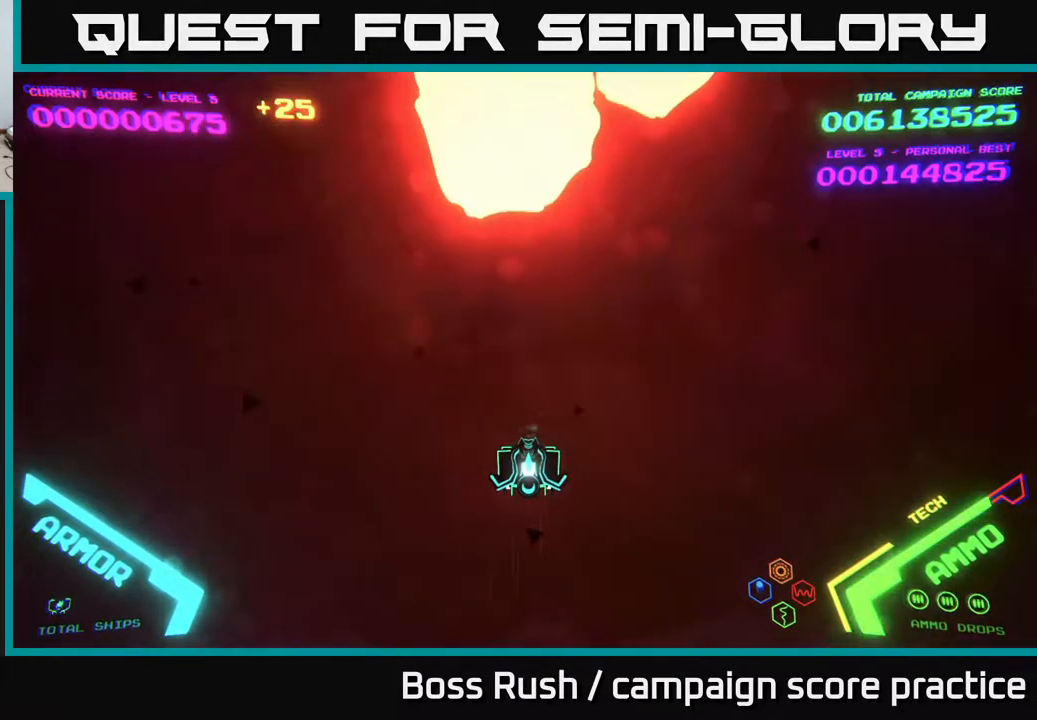
{"buttons": [], "left_stick": "up-right", "right_stick": "center", "events": [[67, "left_stick", "up-right"], [250, "left_stick", "center"], [317, "left_stick", "down-right"], [500, "left_stick", "up-right"]]}
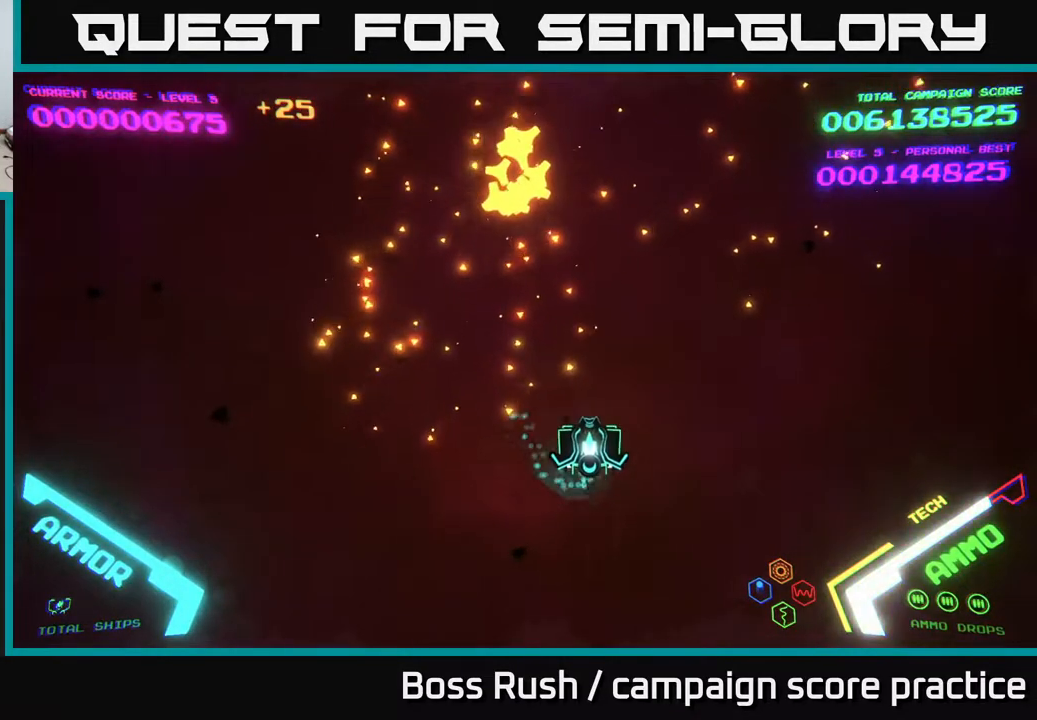
{"buttons": [], "left_stick": "down-right", "right_stick": "center", "events": [[17, "left_stick", "up"], [383, "left_stick", "right"], [433, "left_stick", "down-right"]]}
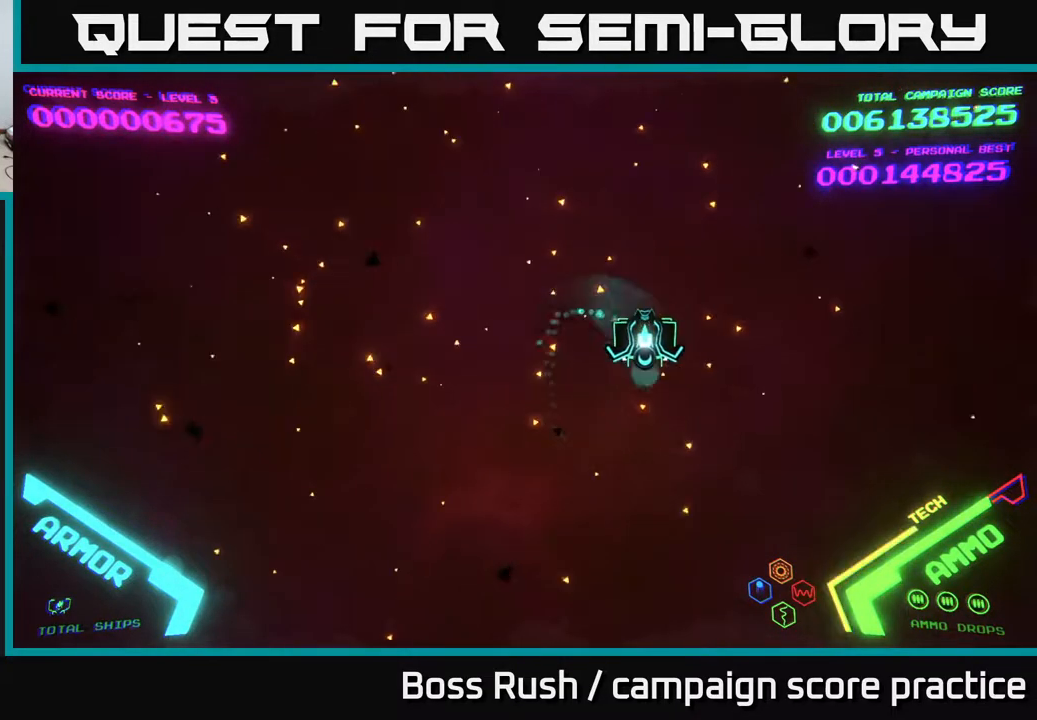
{"buttons": [], "left_stick": "center", "right_stick": "center", "events": [[67, "left_stick", "down"], [217, "left_stick", "center"]]}
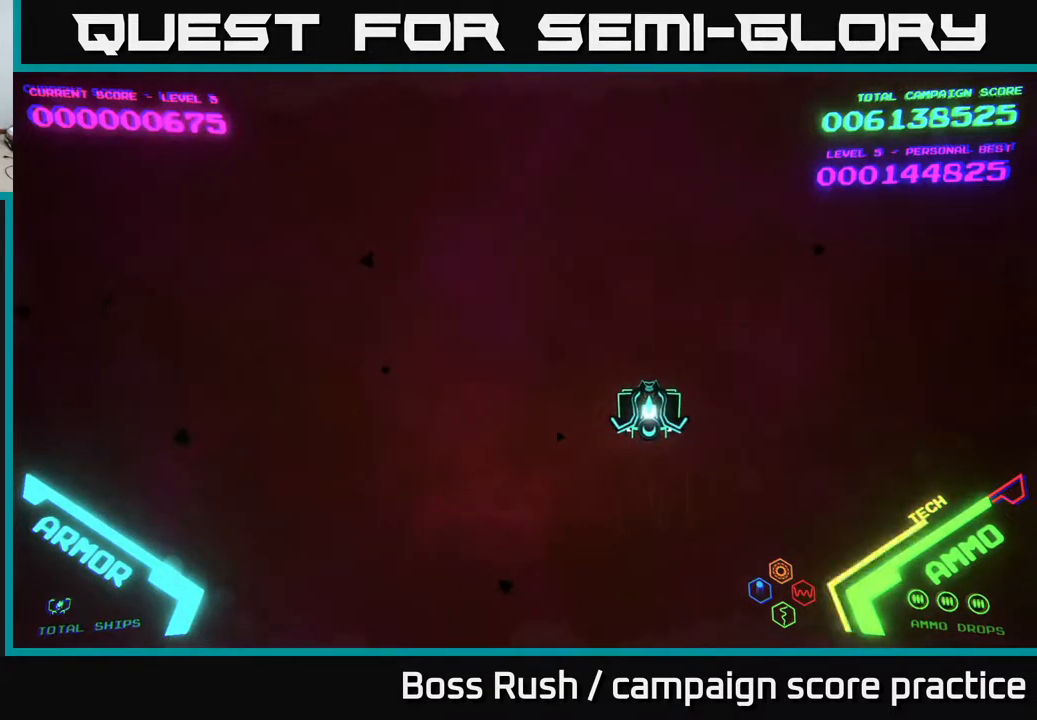
{"buttons": [], "left_stick": "left", "right_stick": "center", "events": [[150, "left_stick", "right"], [500, "left_stick", "left"]]}
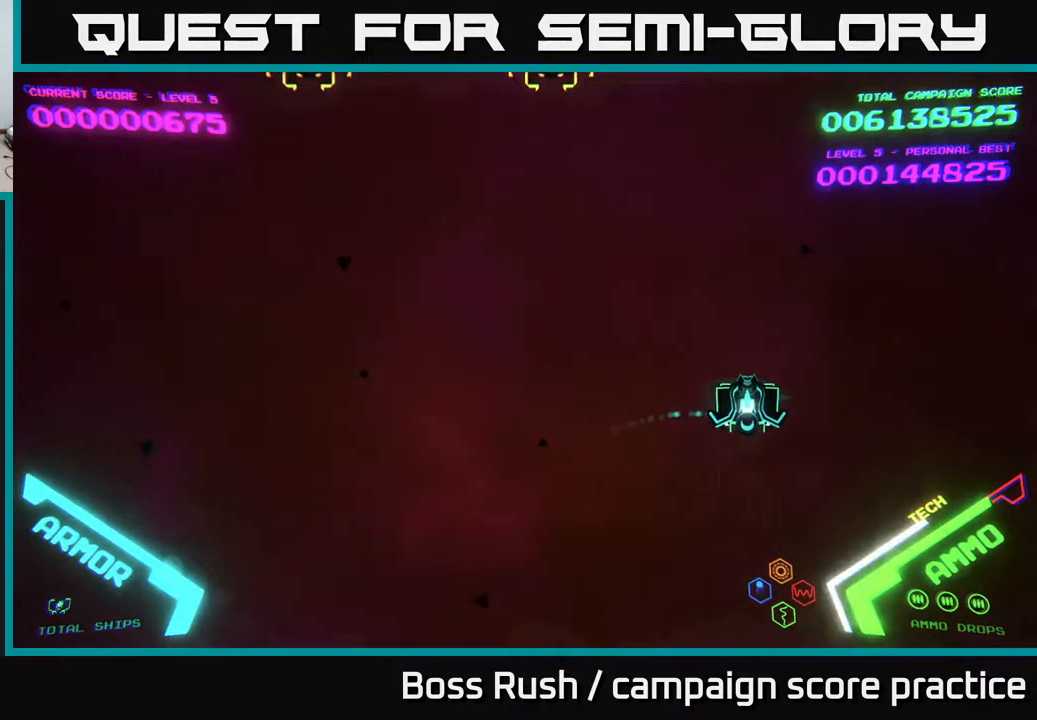
{"buttons": [], "left_stick": "left", "right_stick": "center", "events": [[417, "X", "down"], [483, "X", "up"]]}
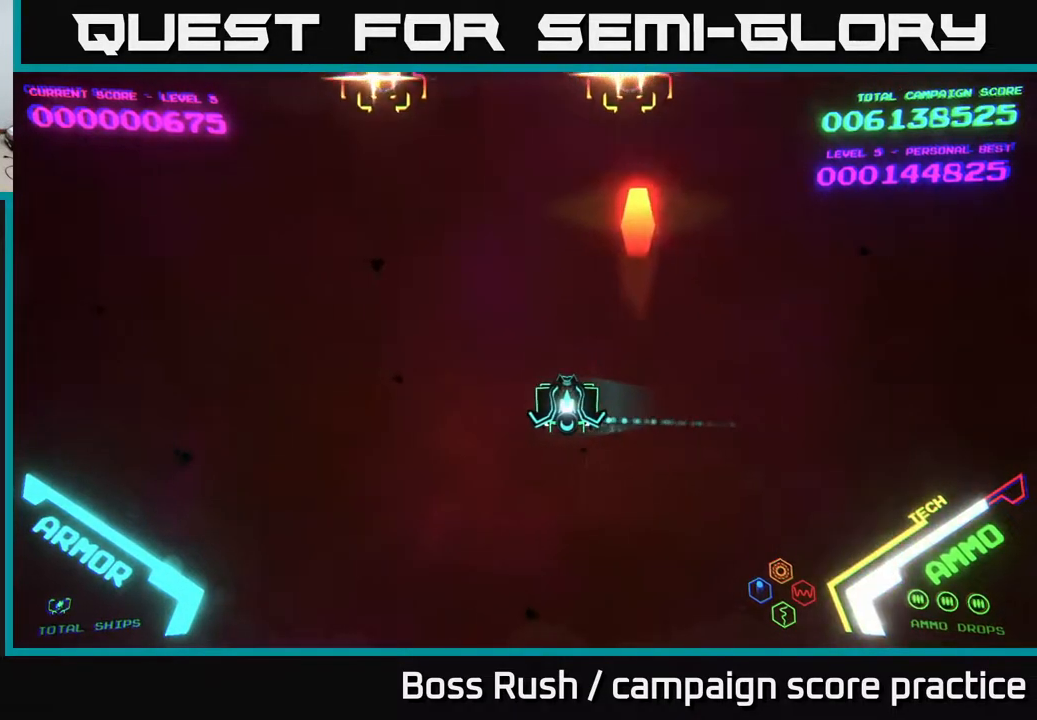
{"buttons": [], "left_stick": "right", "right_stick": "center", "events": [[400, "X", "down"], [450, "left_stick", "right"], [467, "X", "up"]]}
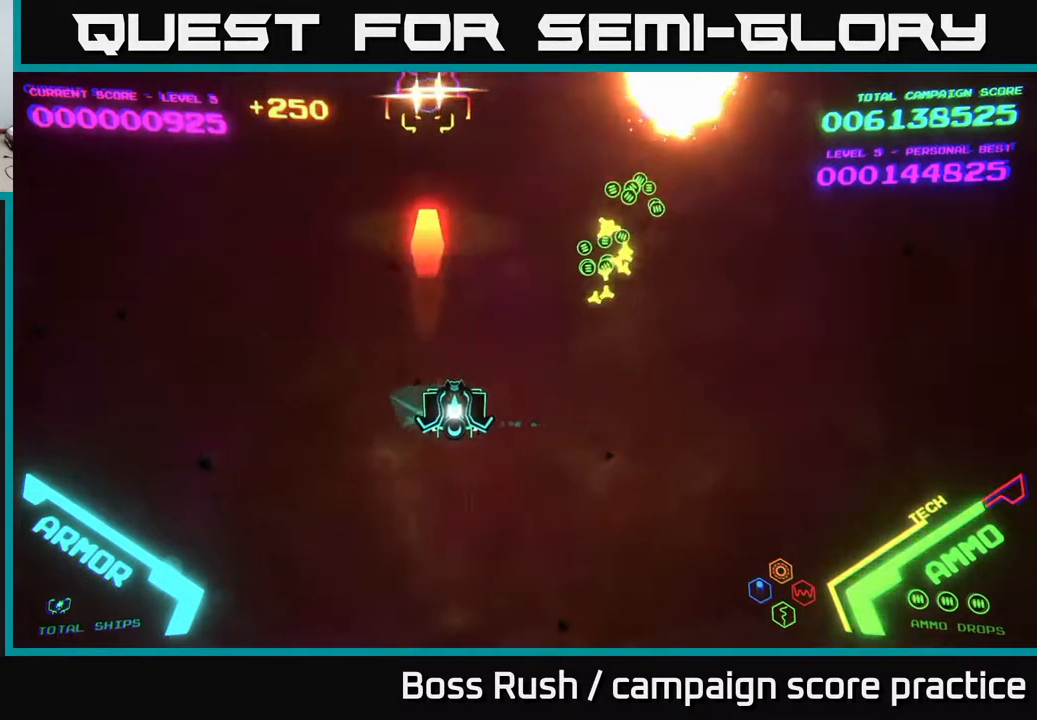
{"buttons": [], "left_stick": "up-left", "right_stick": "center", "events": [[333, "left_stick", "up-right"], [450, "left_stick", "up-left"]]}